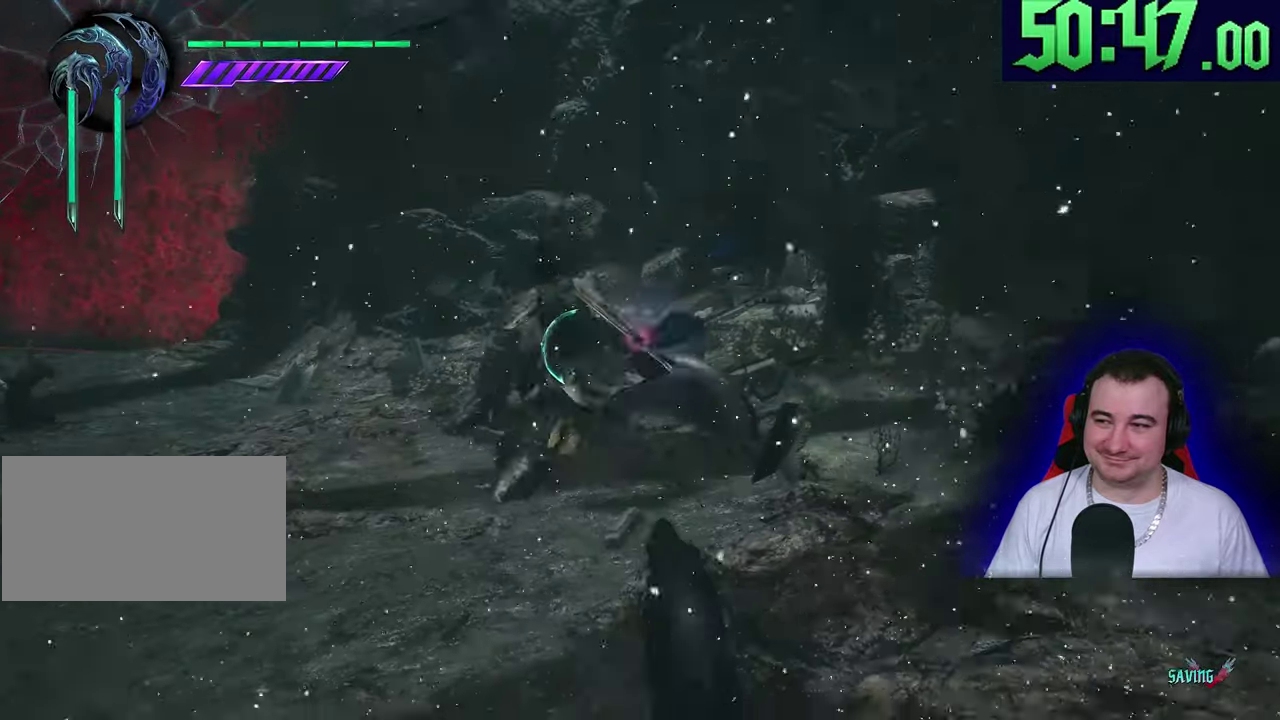
Gameplay with a controller (PlayStation layout); each line is a JSON object with the inputs held at the frame after it. This document gives stick clicks only as held states, not as events. Not read: CIRCLE CROSS DPAD_DOWN DPAD_RIGHT DPAD_UP L1 R1 R2 R3 SQUARE START TOUCHPAD TRIANGLE.
{"buttons": ["L2"], "left_stick": "up-left"}
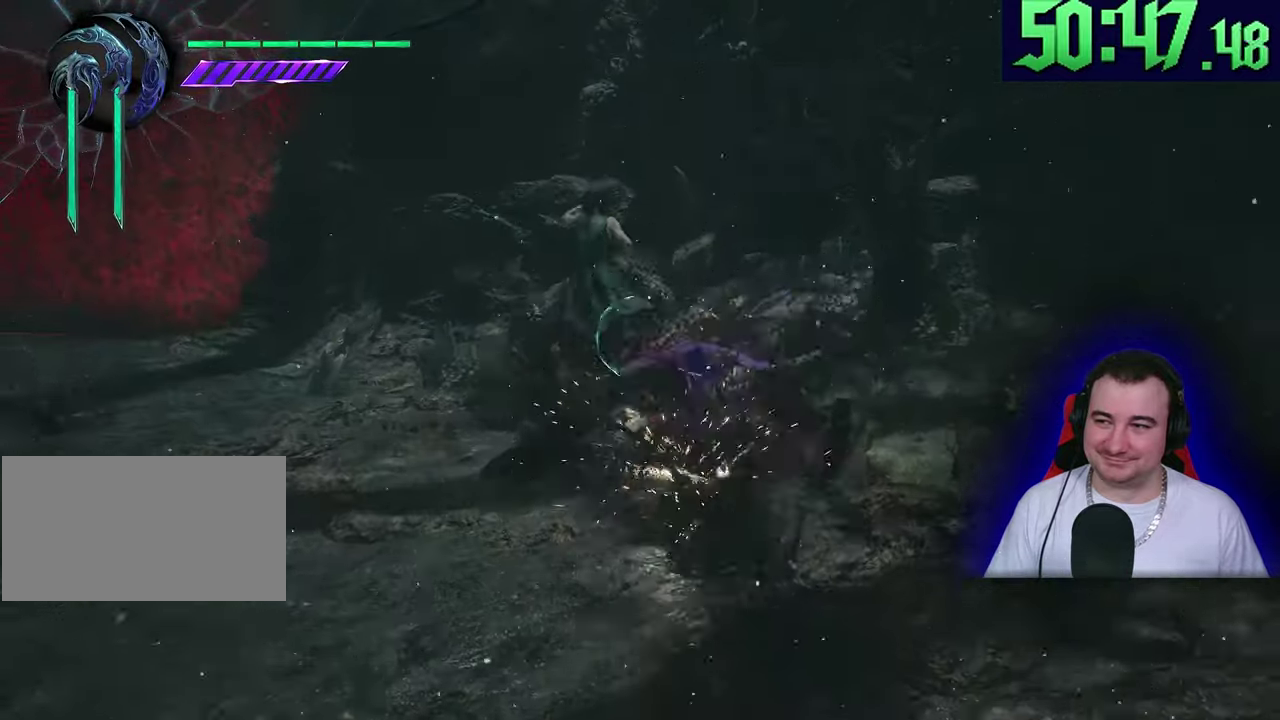
{"buttons": ["L2"], "left_stick": "center"}
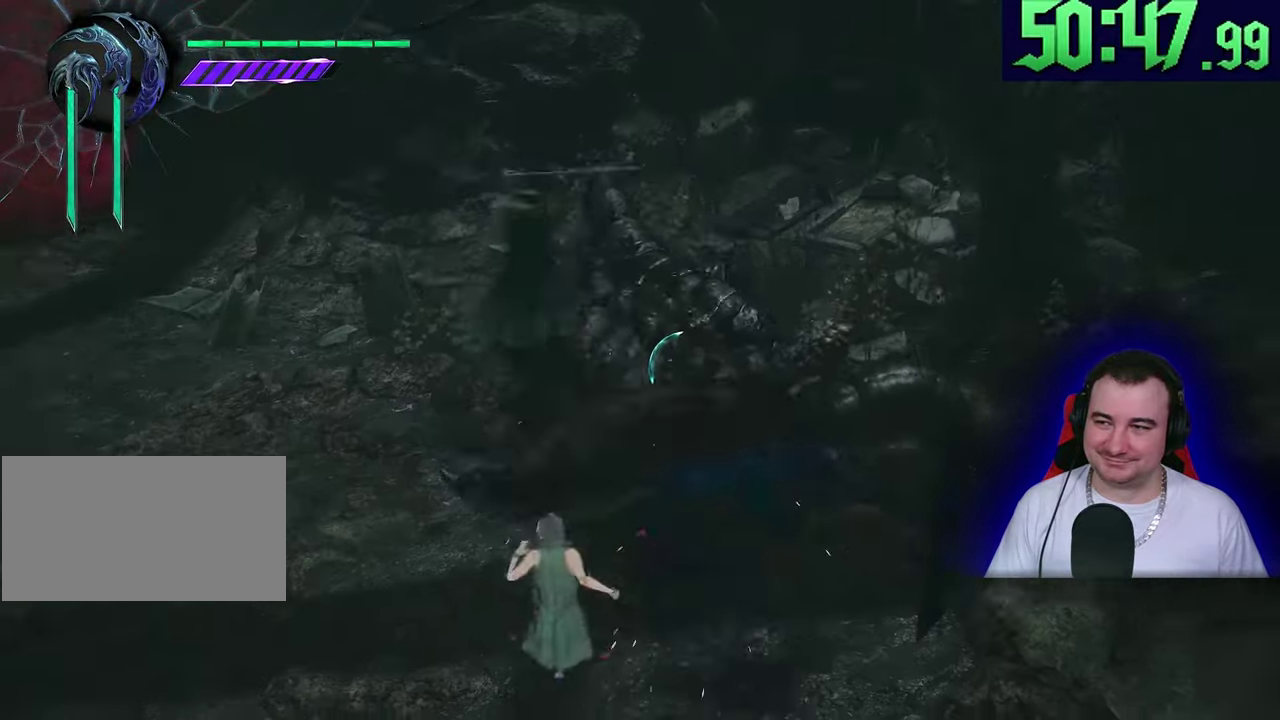
{"buttons": ["L2"], "left_stick": "center"}
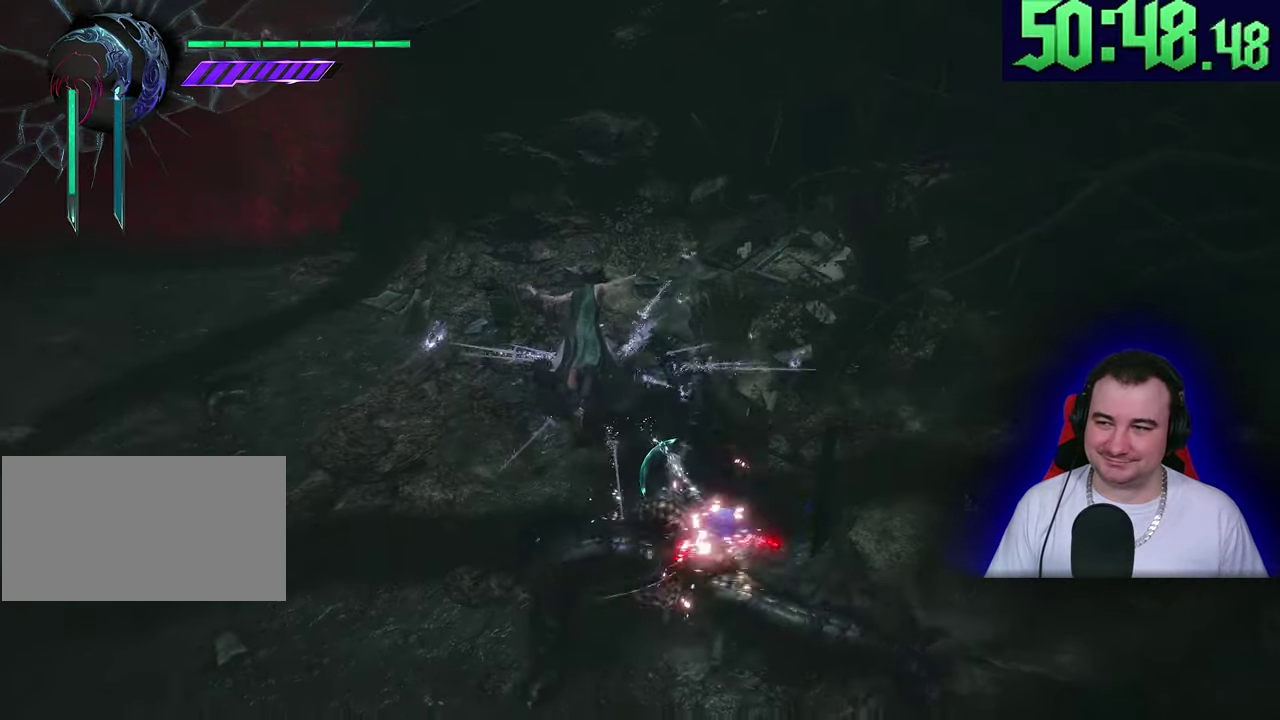
{"buttons": ["L2"], "left_stick": "center"}
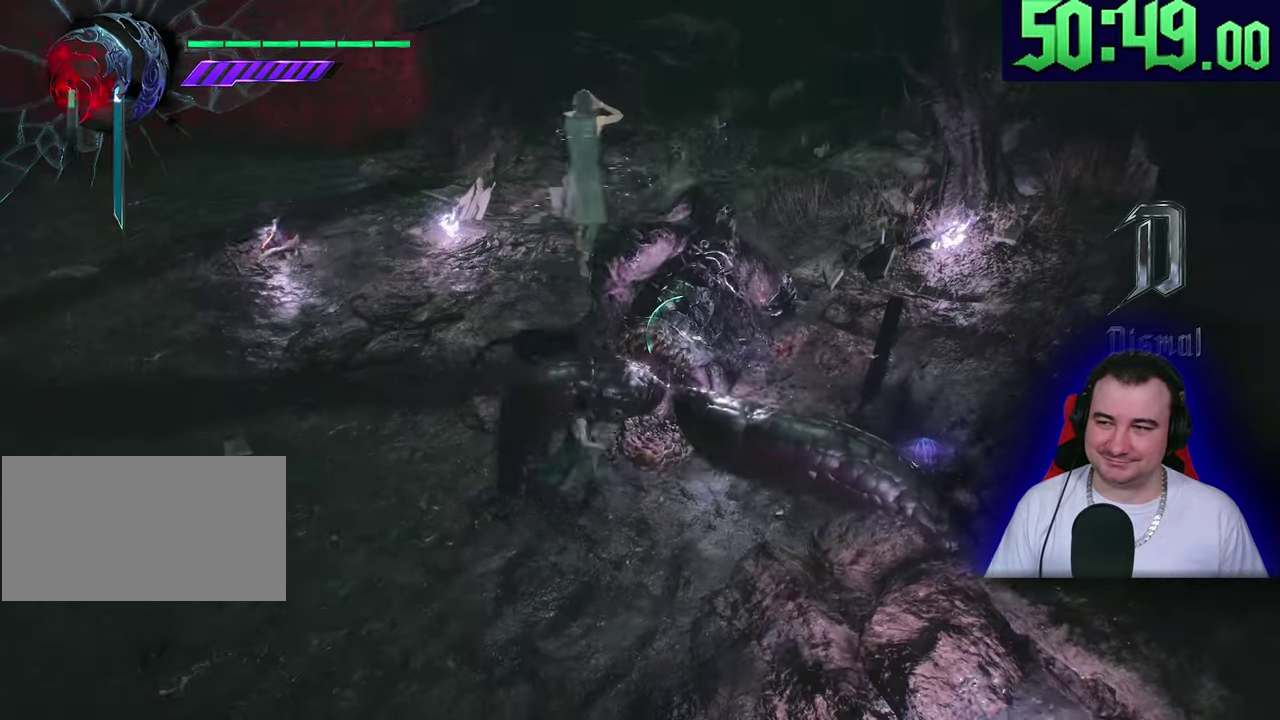
{"buttons": ["L2"], "left_stick": "center"}
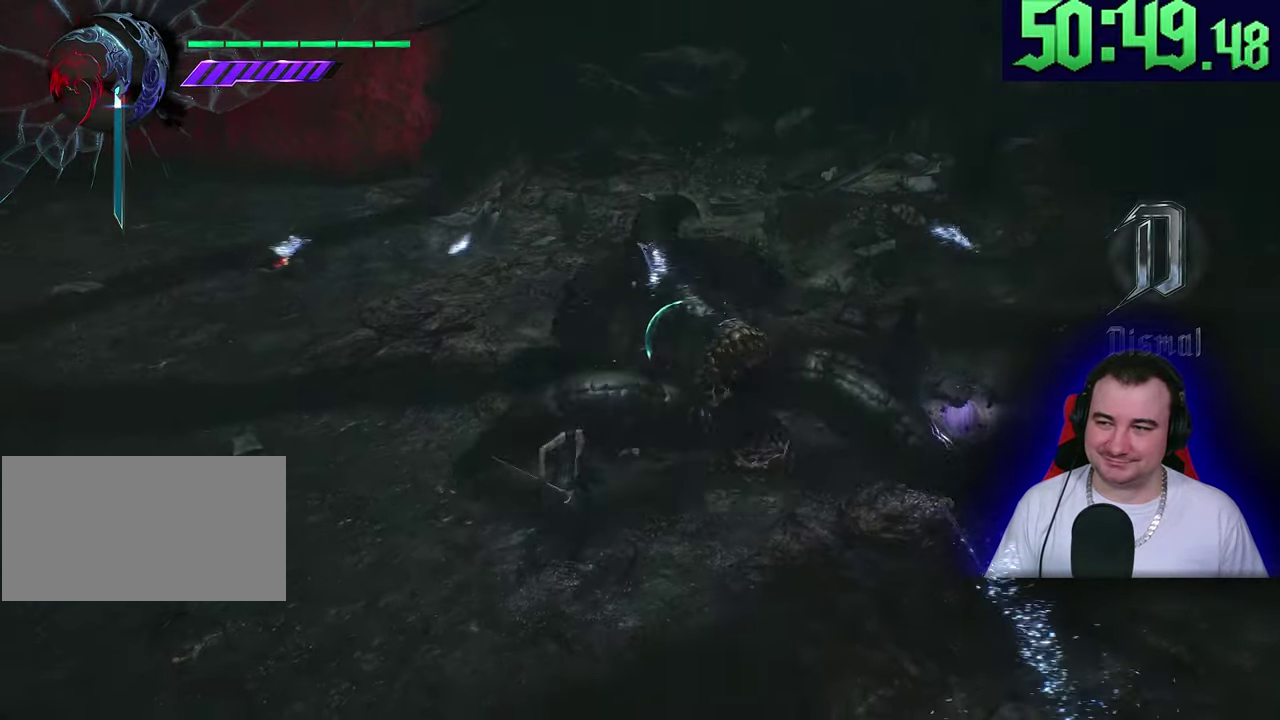
{"buttons": ["L2"], "left_stick": "center"}
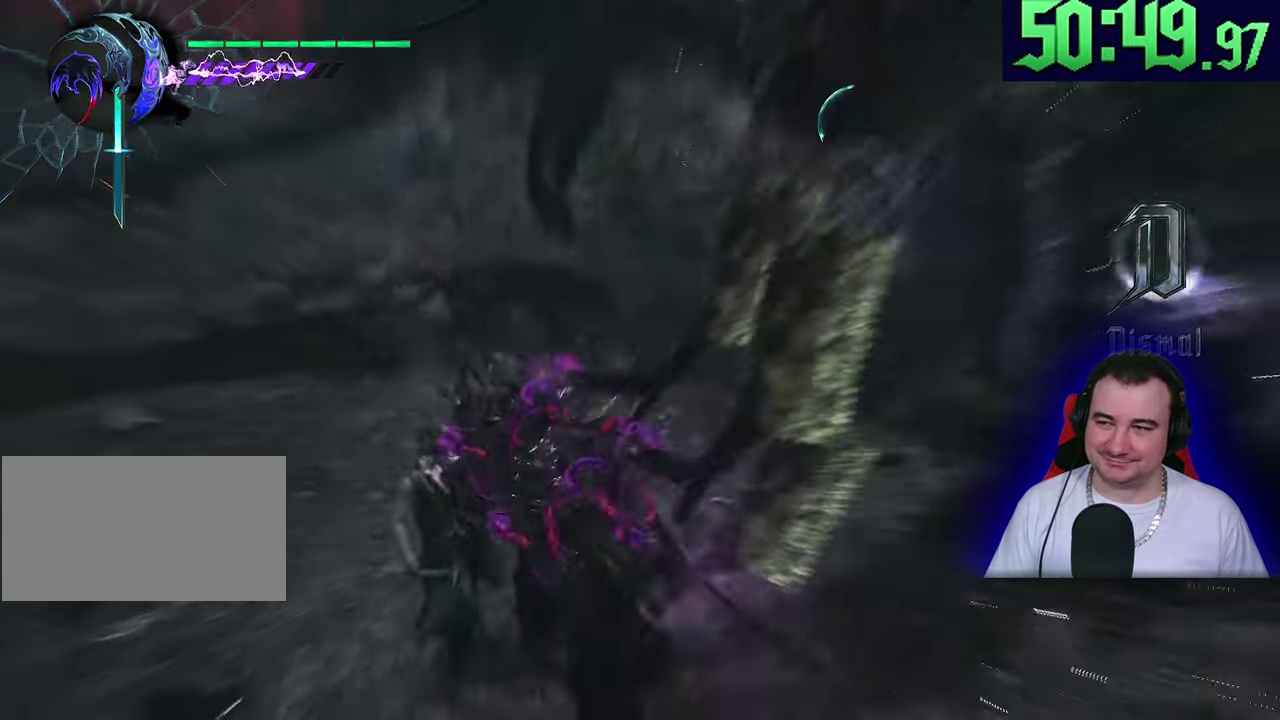
{"buttons": ["L2"], "left_stick": "up-left"}
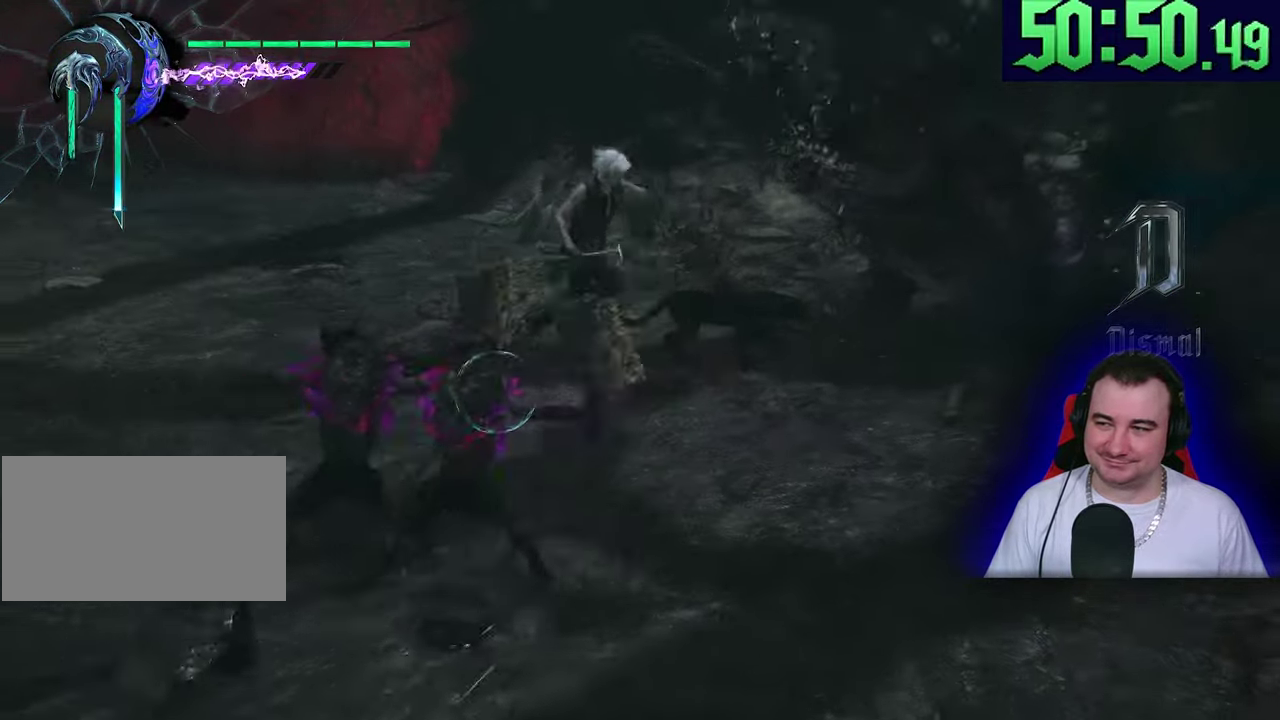
{"buttons": ["L2"], "left_stick": "center"}
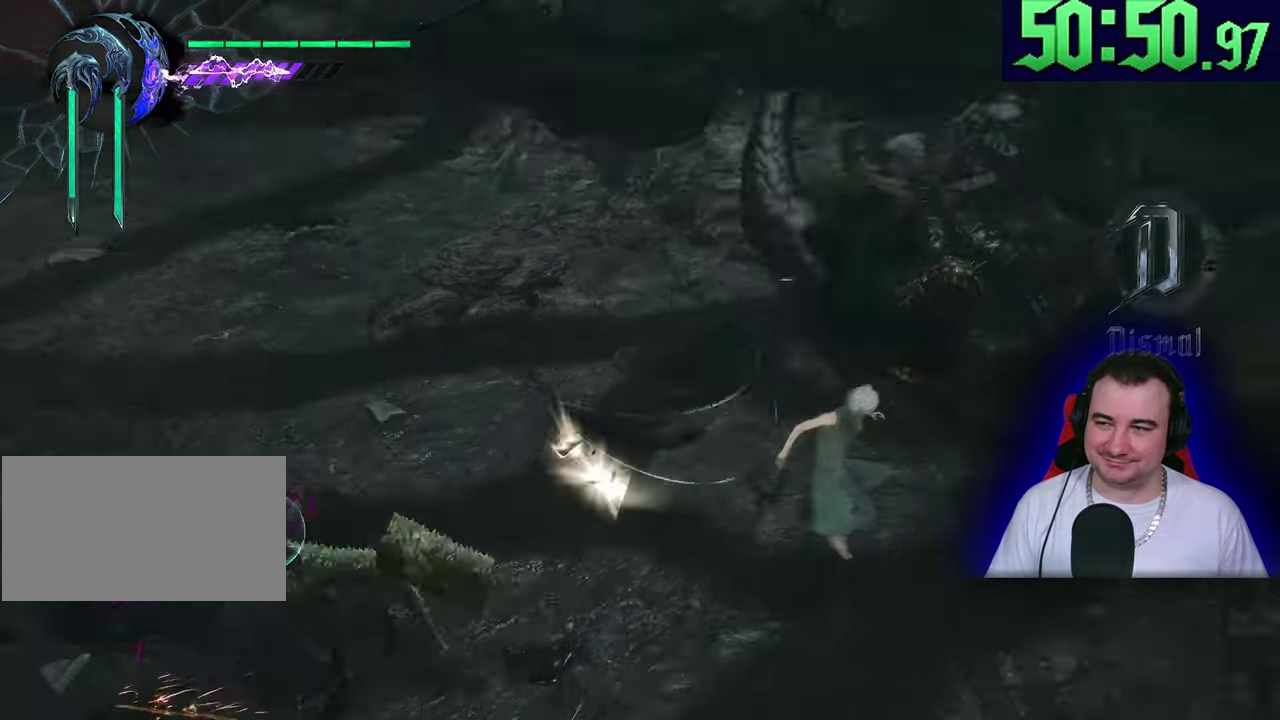
{"buttons": ["L2"], "left_stick": "center"}
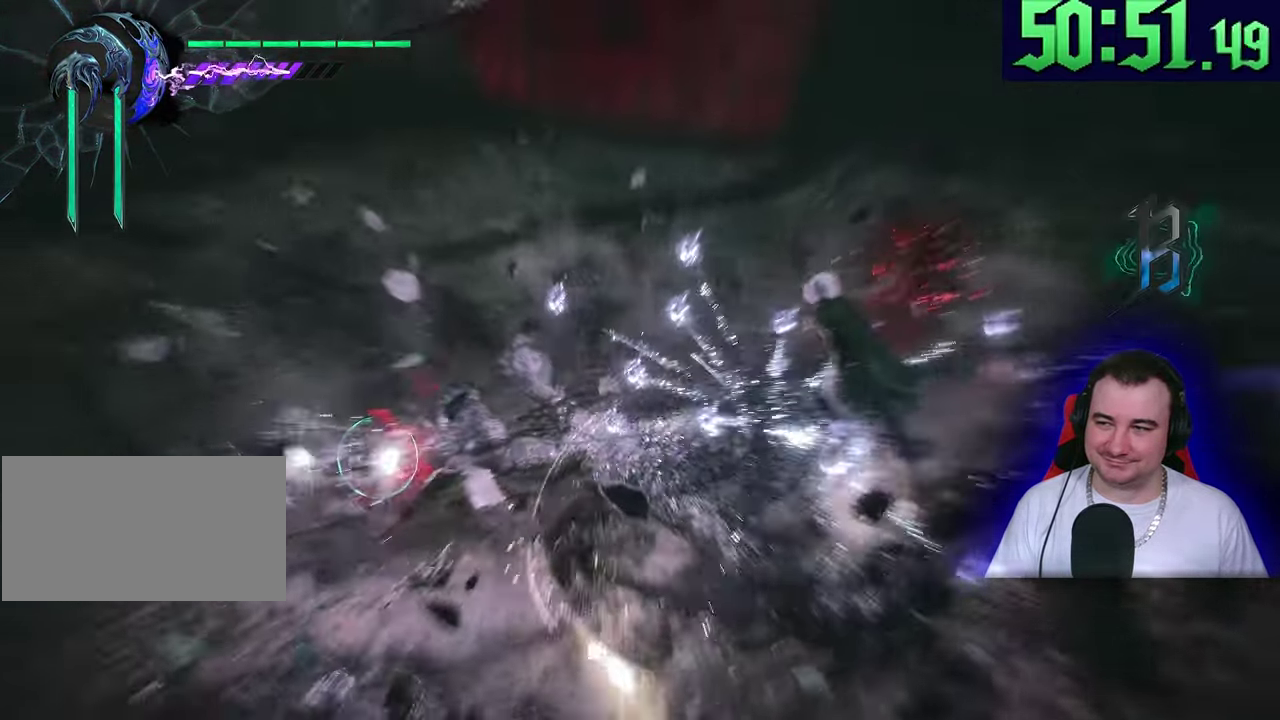
{"buttons": ["L2"], "left_stick": "center"}
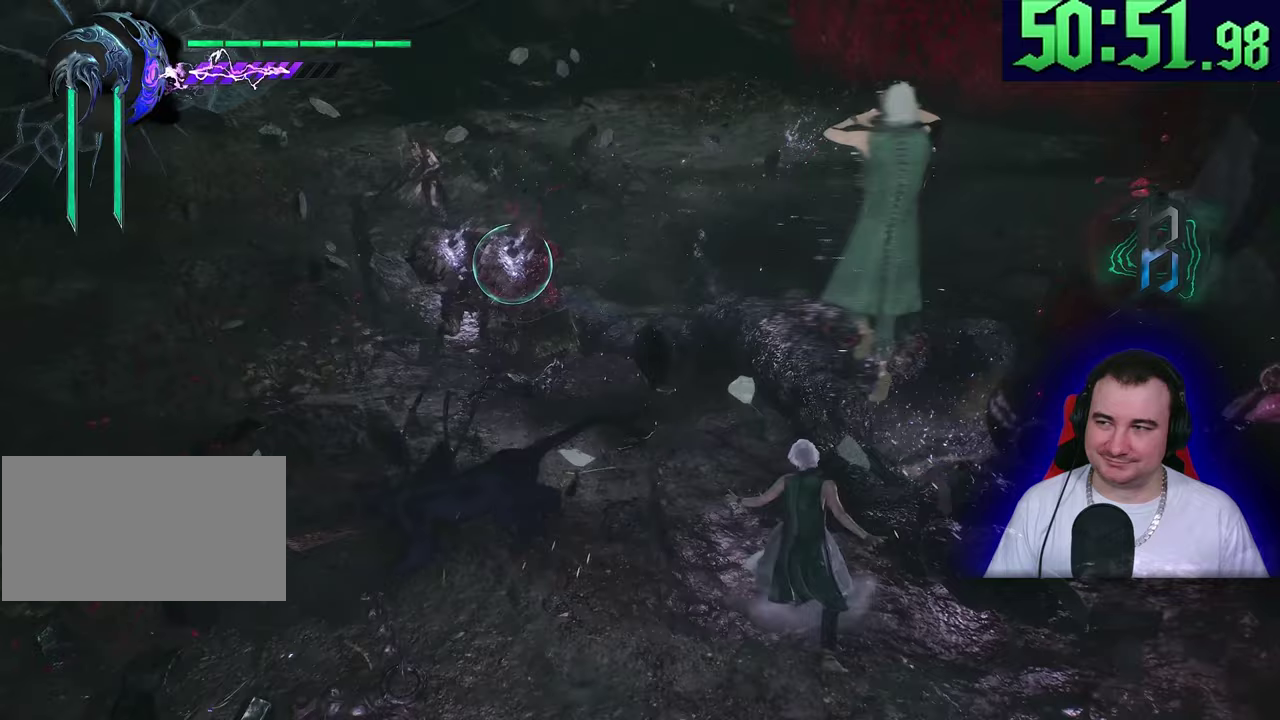
{"buttons": ["L2"], "left_stick": "center"}
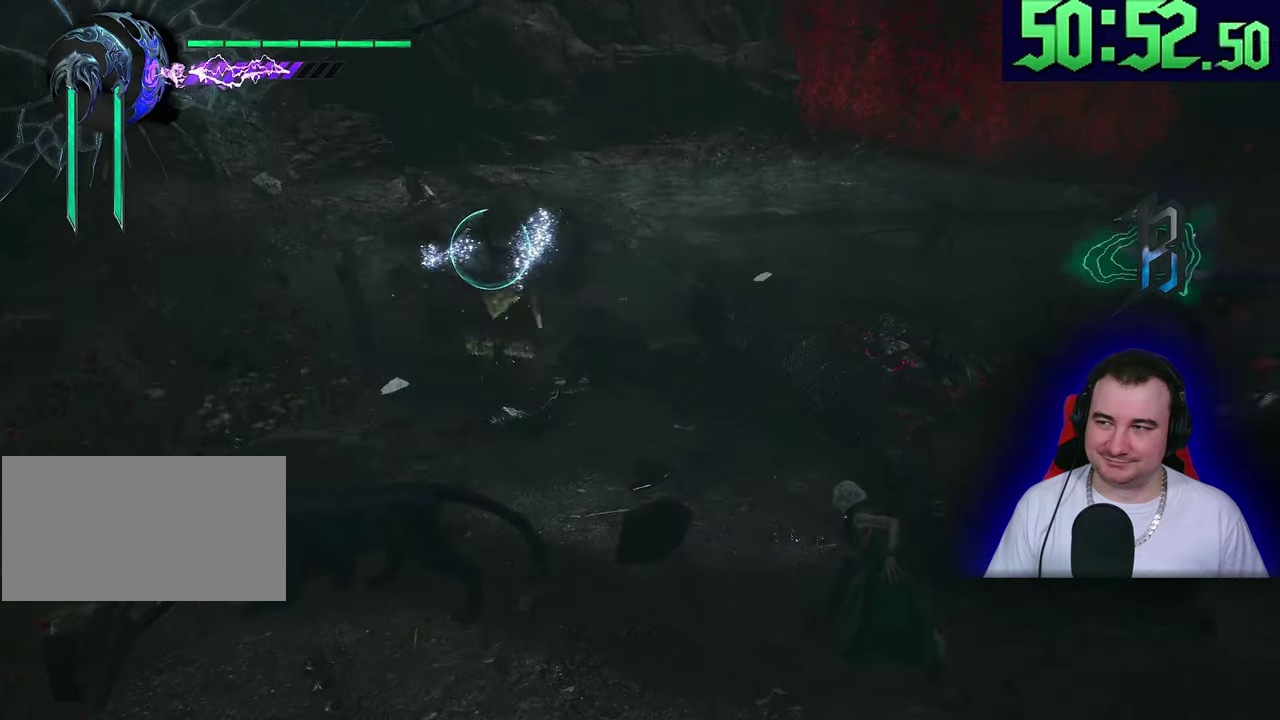
{"buttons": ["L2"], "left_stick": "up"}
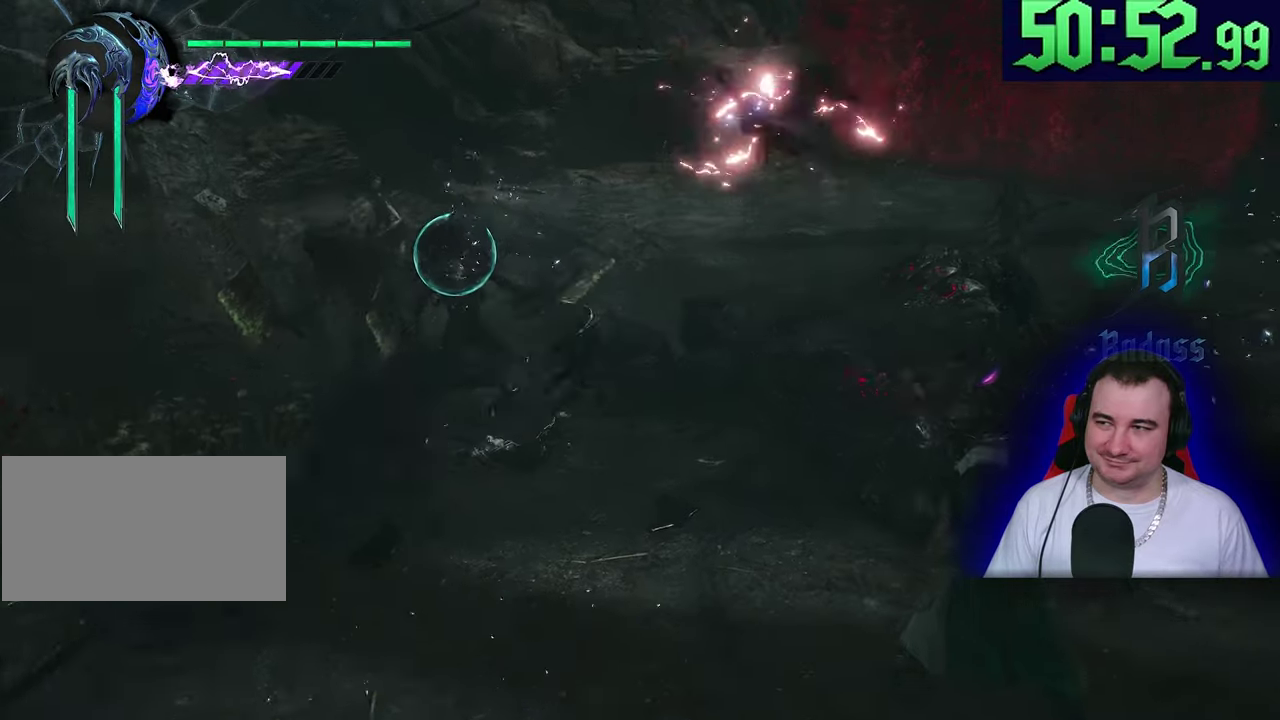
{"buttons": [], "left_stick": "up"}
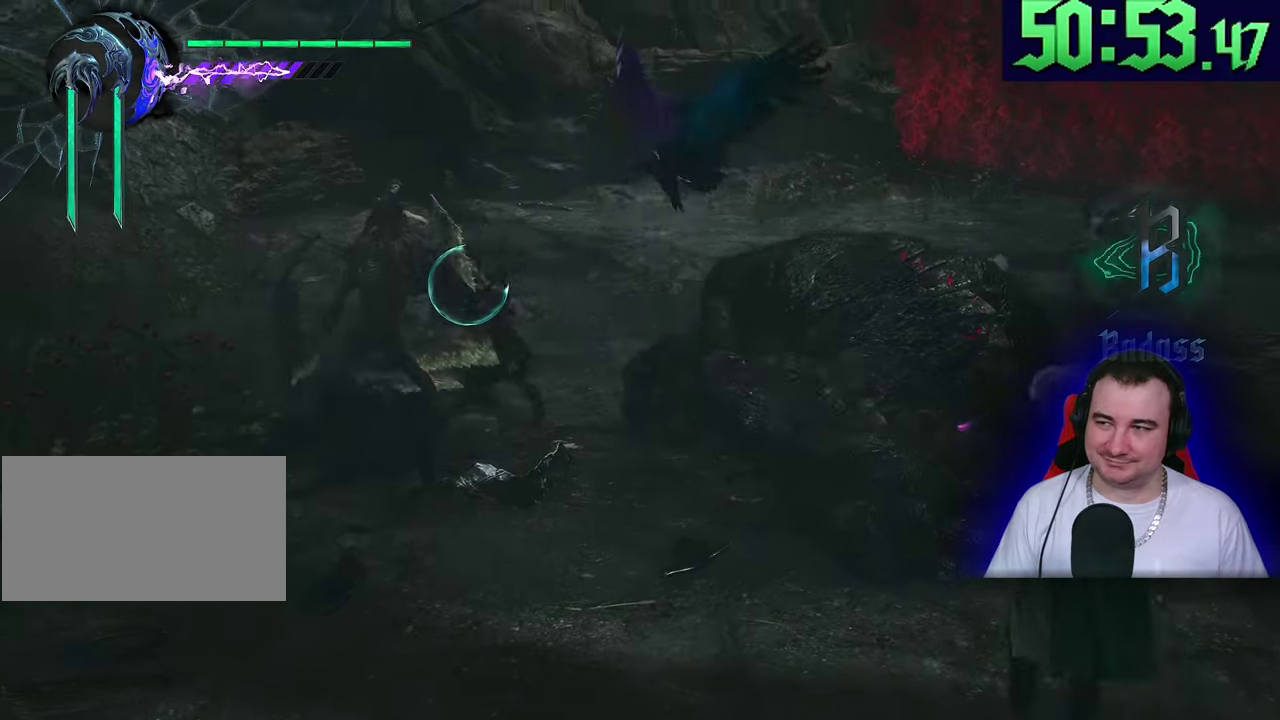
{"buttons": ["L2"], "left_stick": "up"}
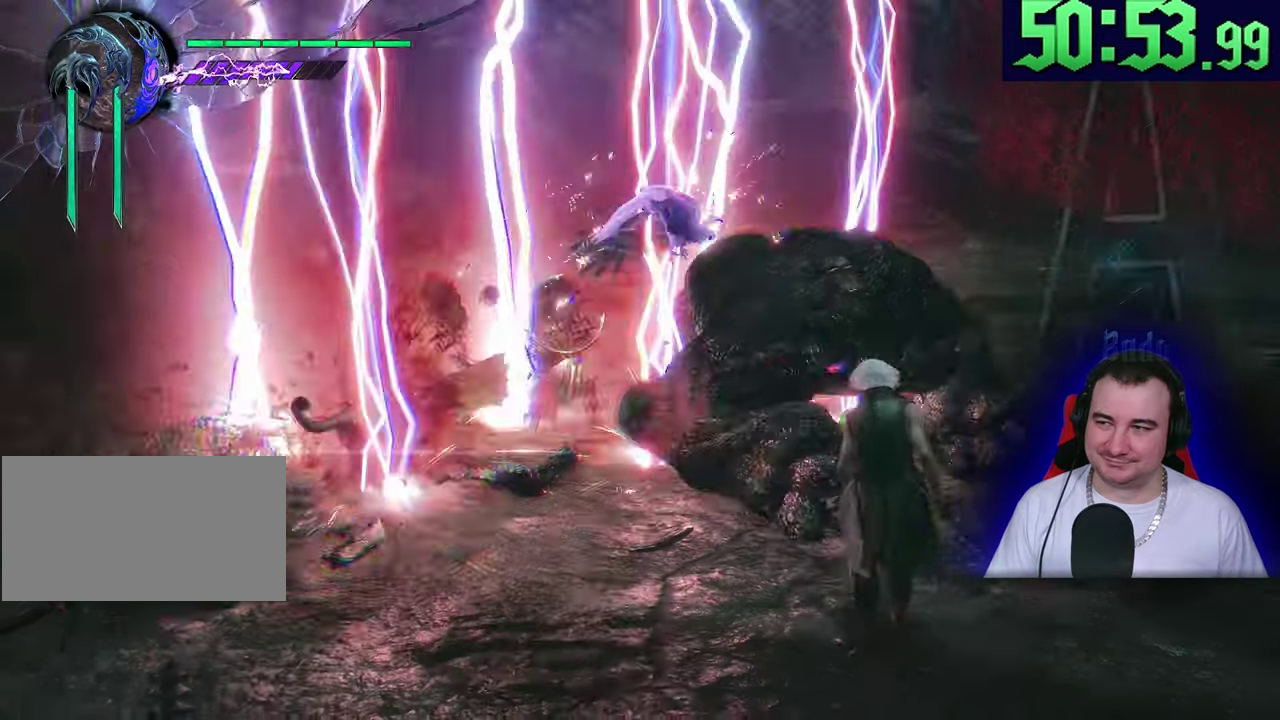
{"buttons": ["L2"], "left_stick": "center"}
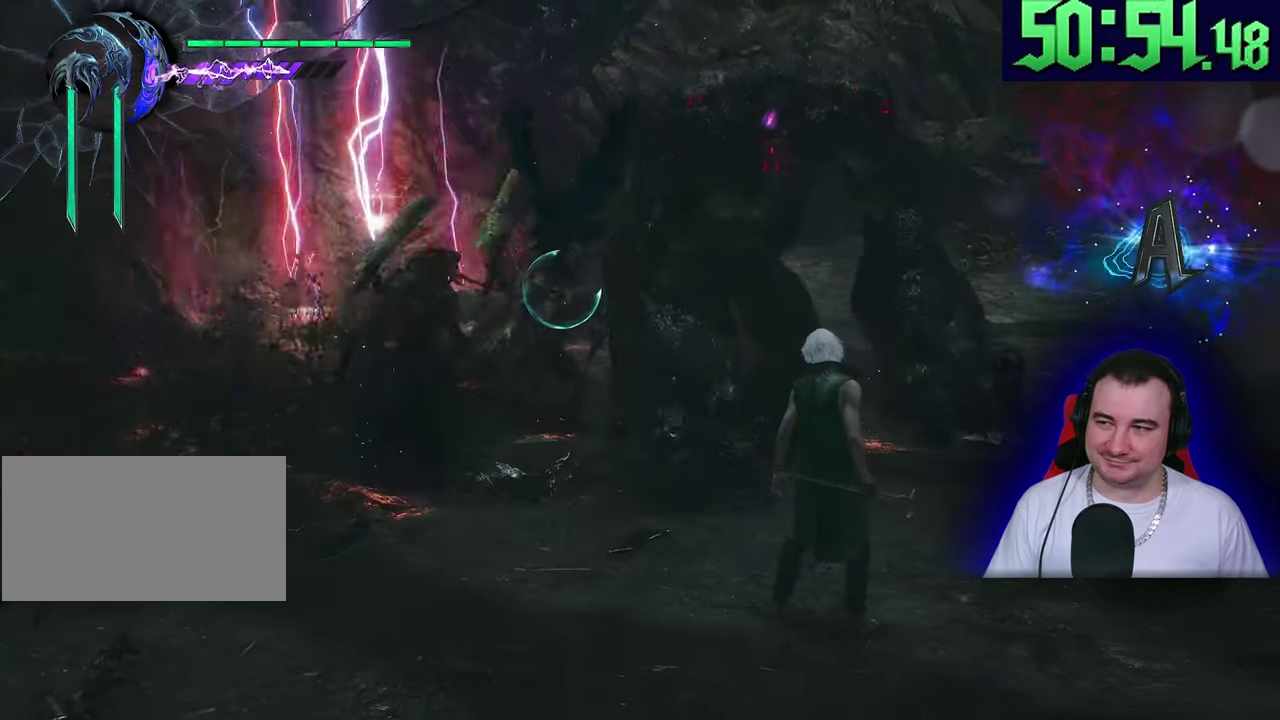
{"buttons": ["L2", "L3"], "left_stick": "center"}
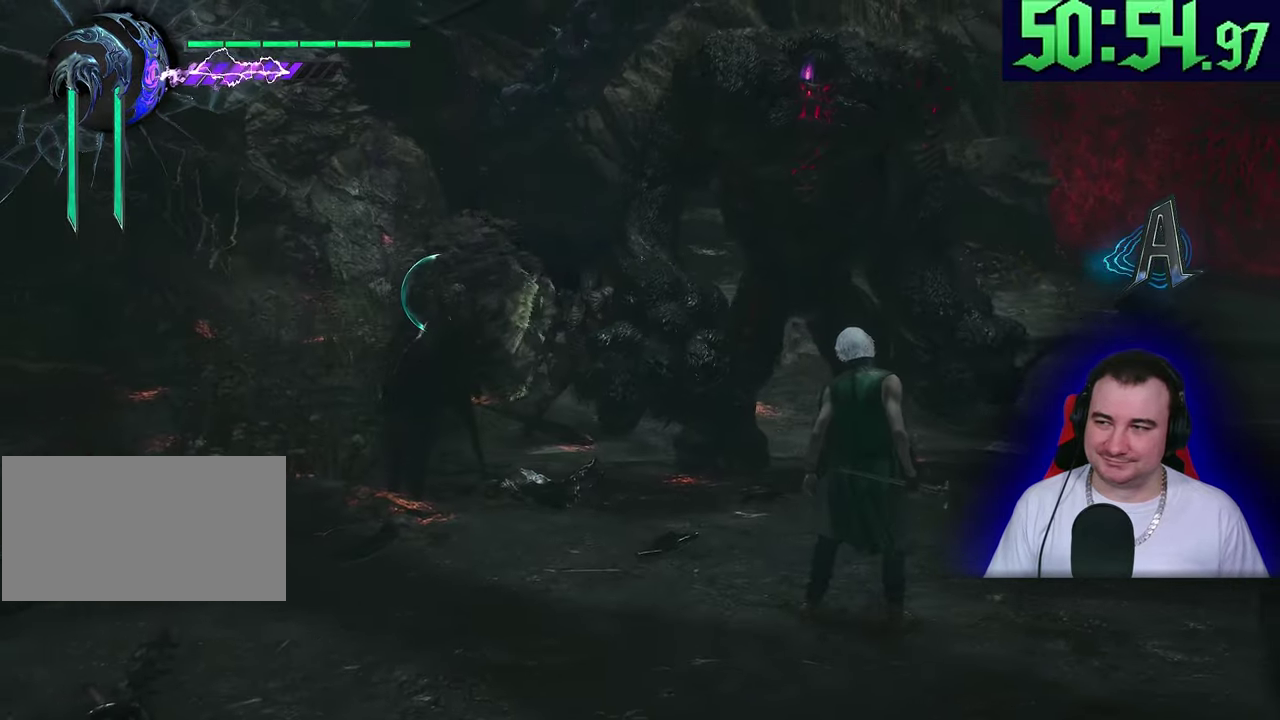
{"buttons": ["L2"], "left_stick": "center"}